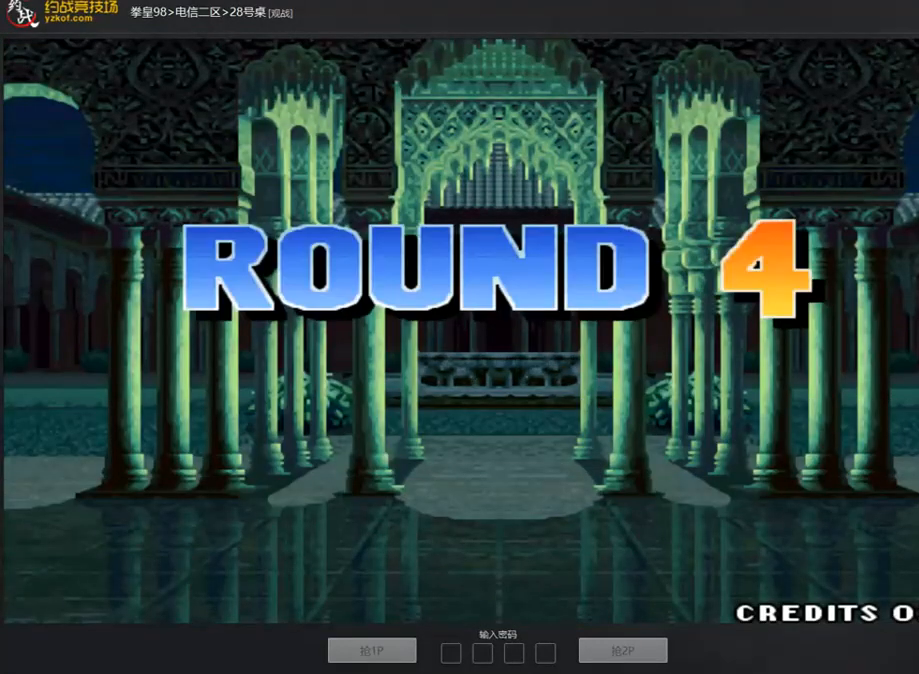
Gameplay with a controller (arcade stick); each line is a JSON object with the inputs held at the frame after it. "events" lists button and stick changes between this image and that frame as [ms after this image, input, new state], when the widget could be followed in between. Not read: L3 R3.
{"buttons": [], "left_stick": "center", "events": [[252, "A", "down"], [421, "A", "up"]]}
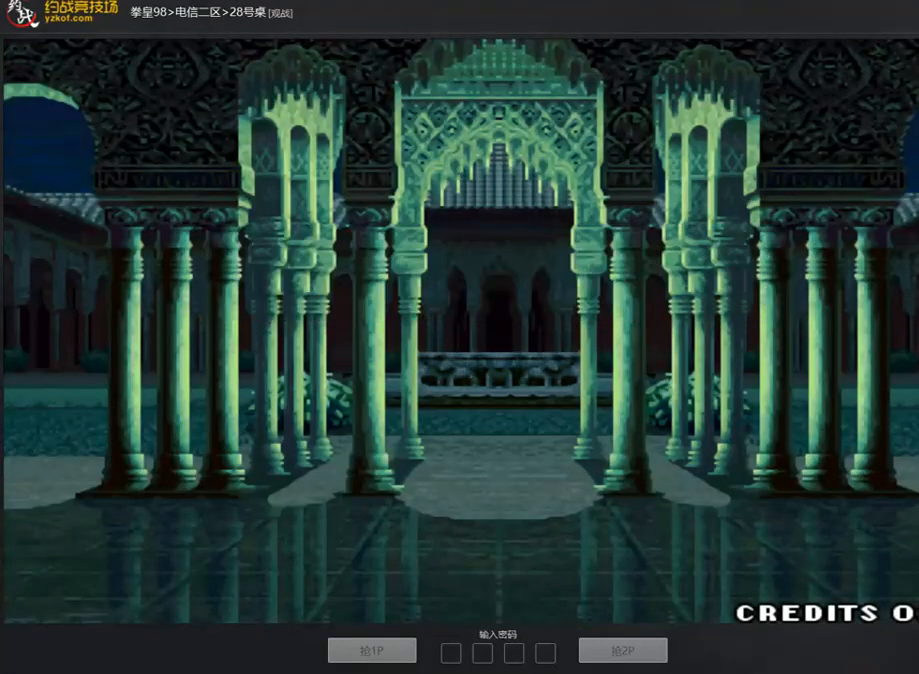
{"buttons": [], "left_stick": "center", "events": [[387, "A", "down"], [471, "A", "up"]]}
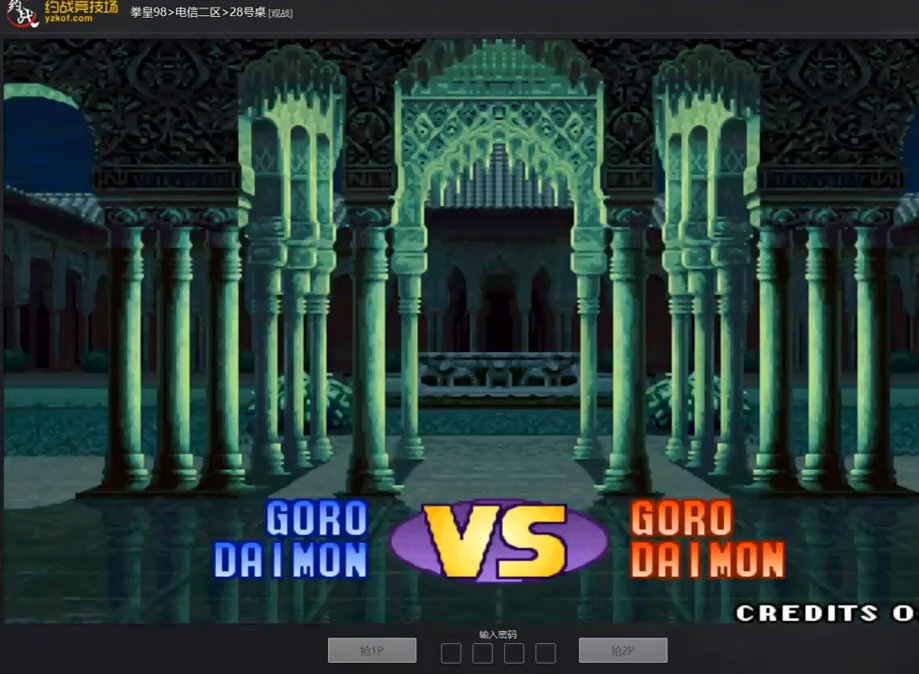
{"buttons": [], "left_stick": "center", "events": [[134, "A", "down"], [286, "A", "up"]]}
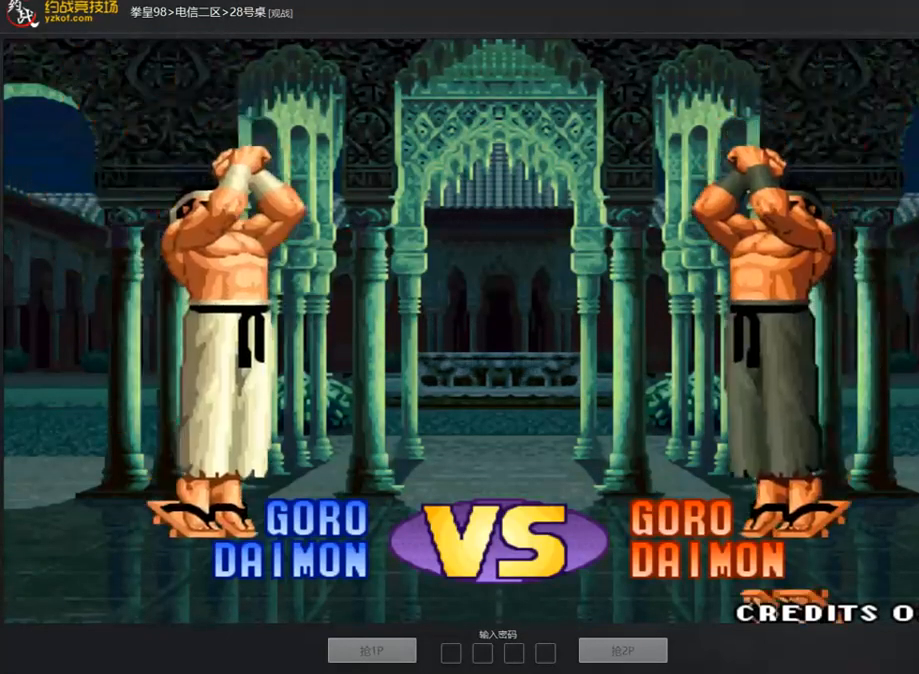
{"buttons": [], "left_stick": "center", "events": [[33, "A", "down"], [168, "A", "up"], [252, "A", "down"], [336, "D", "down"], [387, "B", "down"], [420, "A", "up"], [437, "D", "up"], [488, "B", "up"]]}
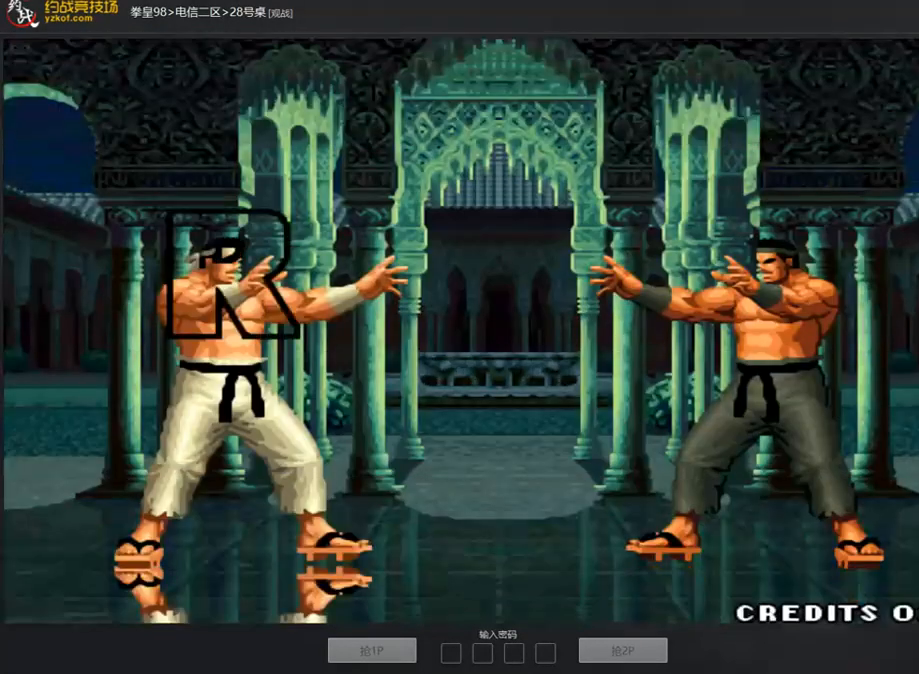
{"buttons": [], "left_stick": "center", "events": []}
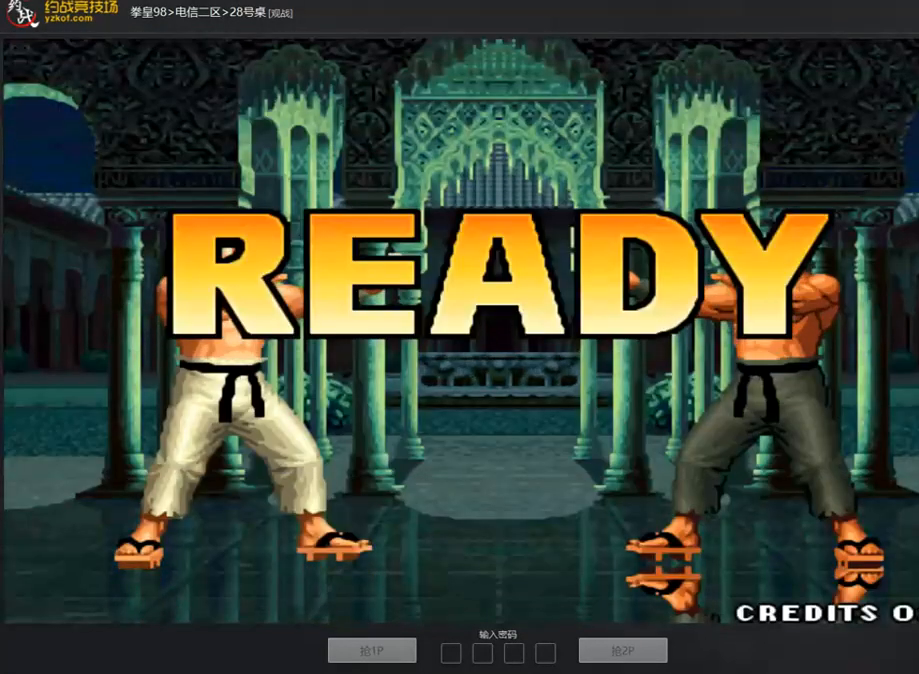
{"buttons": ["A"], "left_stick": "center", "events": [[17, "A", "down"], [152, "D", "down"], [219, "A", "up"], [287, "A", "down"], [303, "D", "up"], [371, "A", "up"], [505, "A", "down"]]}
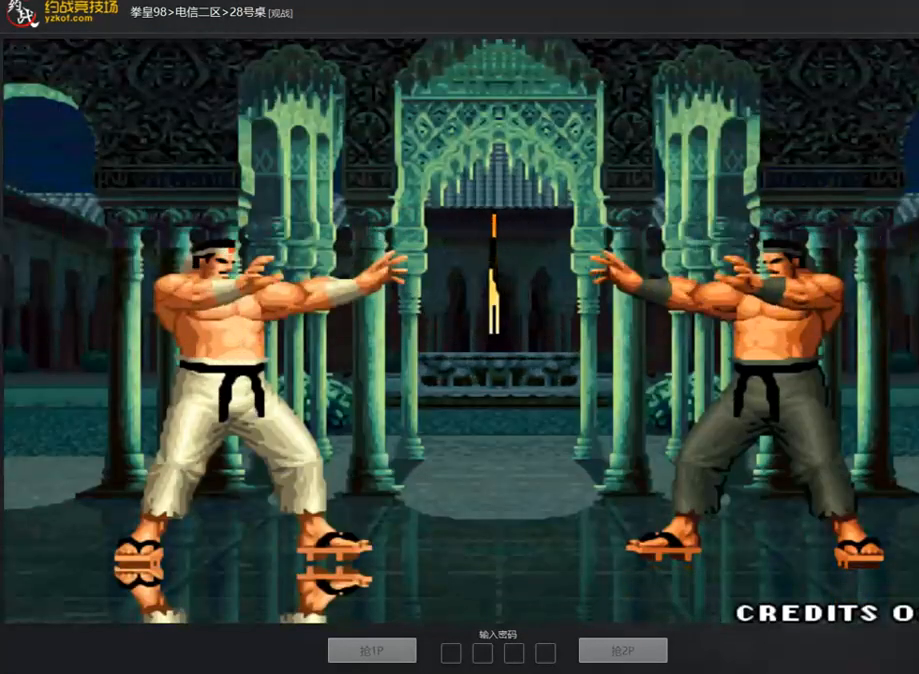
{"buttons": ["D"], "left_stick": "center", "events": [[34, "D", "down"], [84, "C", "down"], [118, "A", "up"], [202, "A", "down"], [202, "C", "up"], [202, "D", "up"], [303, "A", "up"], [387, "A", "down"], [438, "D", "down"], [488, "A", "up"]]}
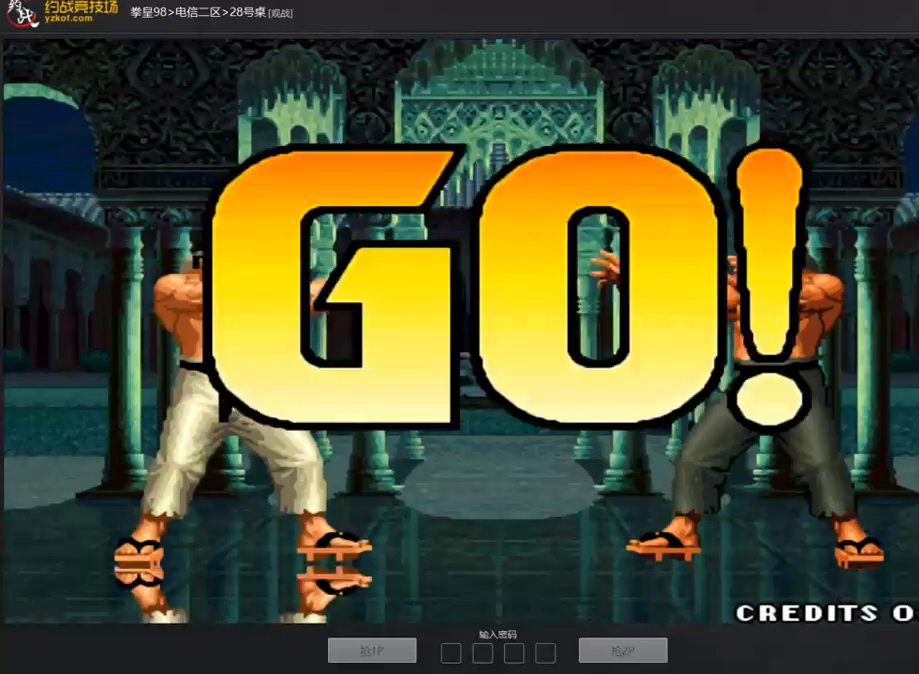
{"buttons": [], "left_stick": "center", "events": [[85, "A", "down"], [186, "A", "up"], [236, "A", "down"], [320, "D", "up"], [354, "A", "up"]]}
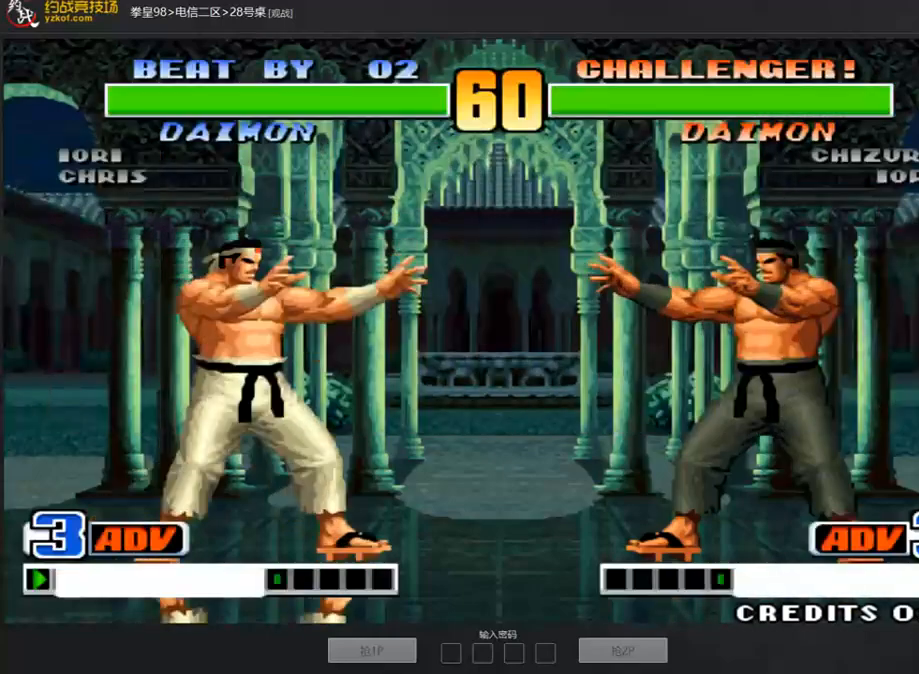
{"buttons": [], "left_stick": "right", "events": [[303, "left_stick", "left"], [505, "left_stick", "right"]]}
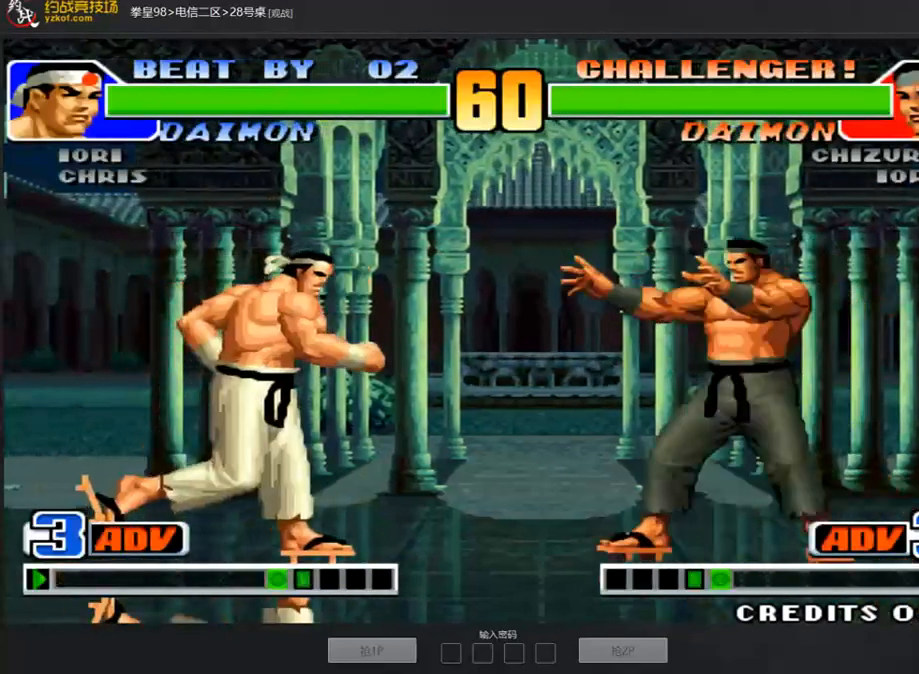
{"buttons": [], "left_stick": "up", "events": [[471, "left_stick", "up"]]}
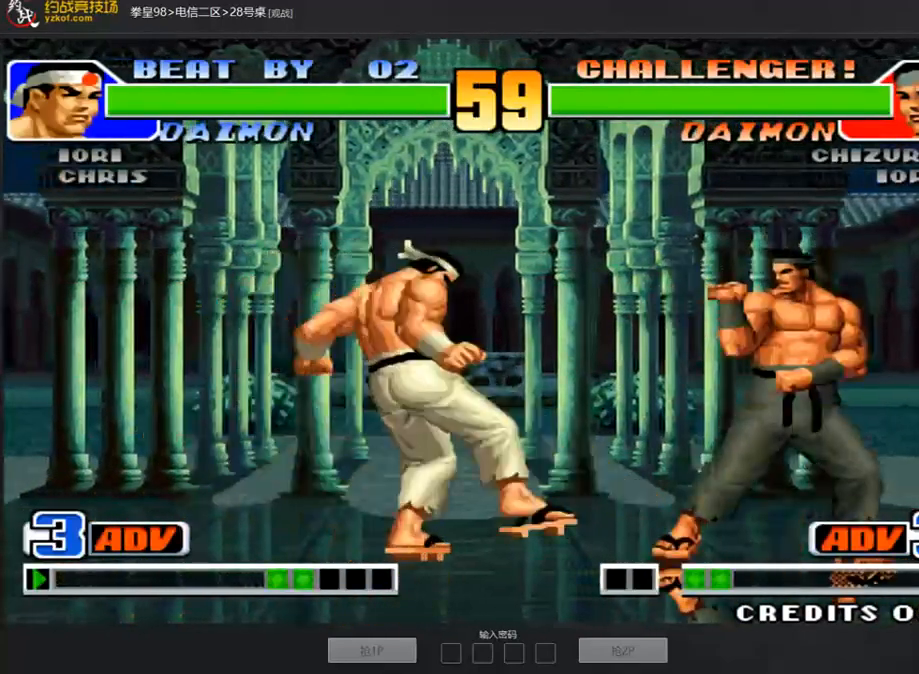
{"buttons": [], "left_stick": "right", "events": [[51, "left_stick", "center"], [387, "left_stick", "down-right"], [455, "left_stick", "right"]]}
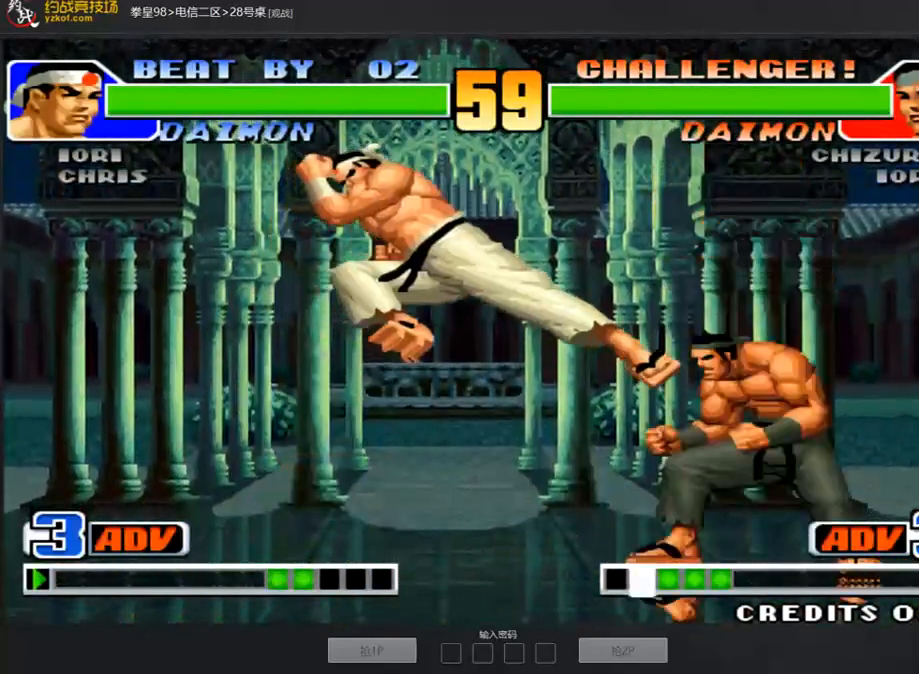
{"buttons": [], "left_stick": "down-right", "events": [[152, "left_stick", "down-right"]]}
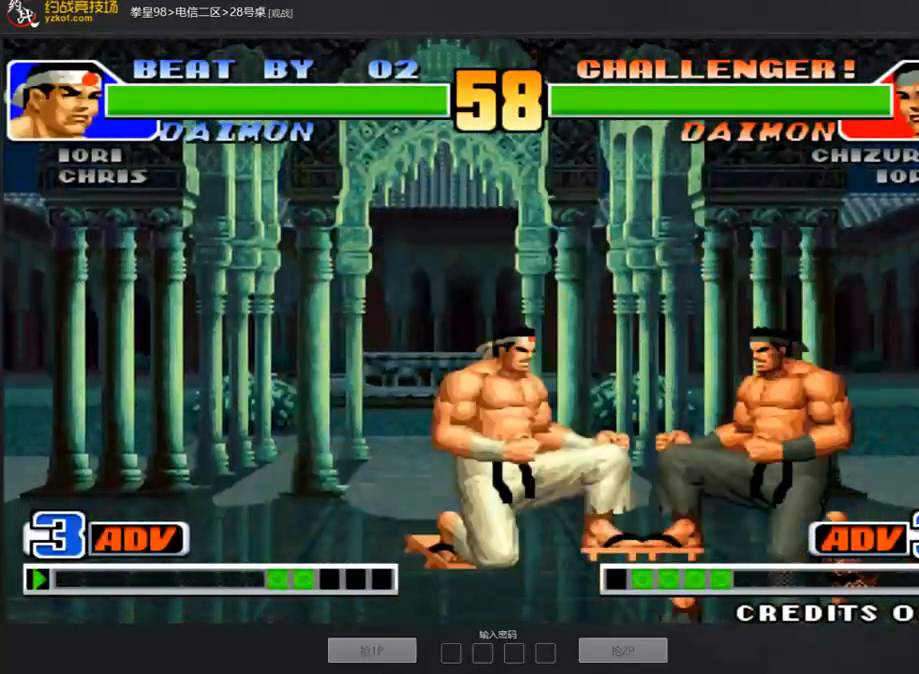
{"buttons": [], "left_stick": "center", "events": [[219, "C", "down"], [219, "D", "down"], [303, "C", "up"], [303, "D", "up"], [454, "left_stick", "center"]]}
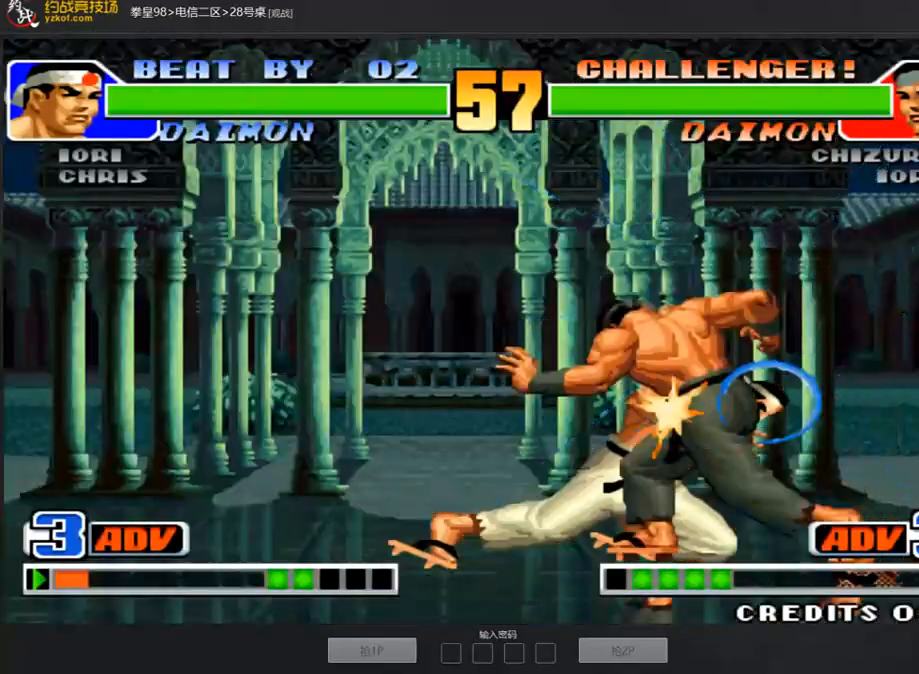
{"buttons": [], "left_stick": "left", "events": [[50, "A", "down"], [101, "A", "up"], [168, "A", "down"], [353, "A", "up"], [370, "left_stick", "left"], [421, "left_stick", "center"], [471, "left_stick", "left"]]}
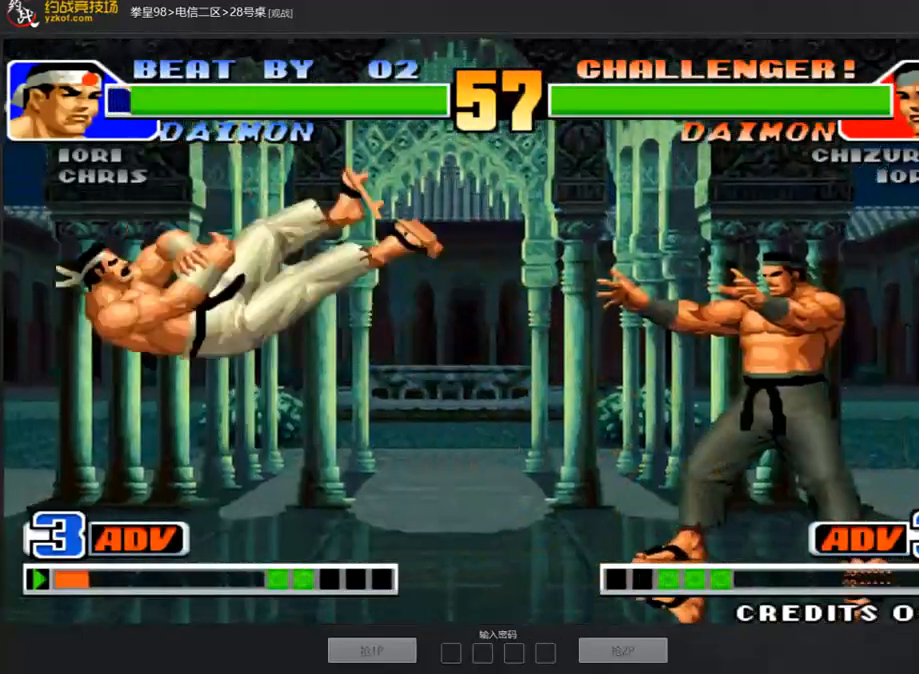
{"buttons": ["A", "B", "C"], "left_stick": "center", "events": [[454, "A", "down"], [454, "B", "down"], [454, "C", "down"], [454, "left_stick", "center"]]}
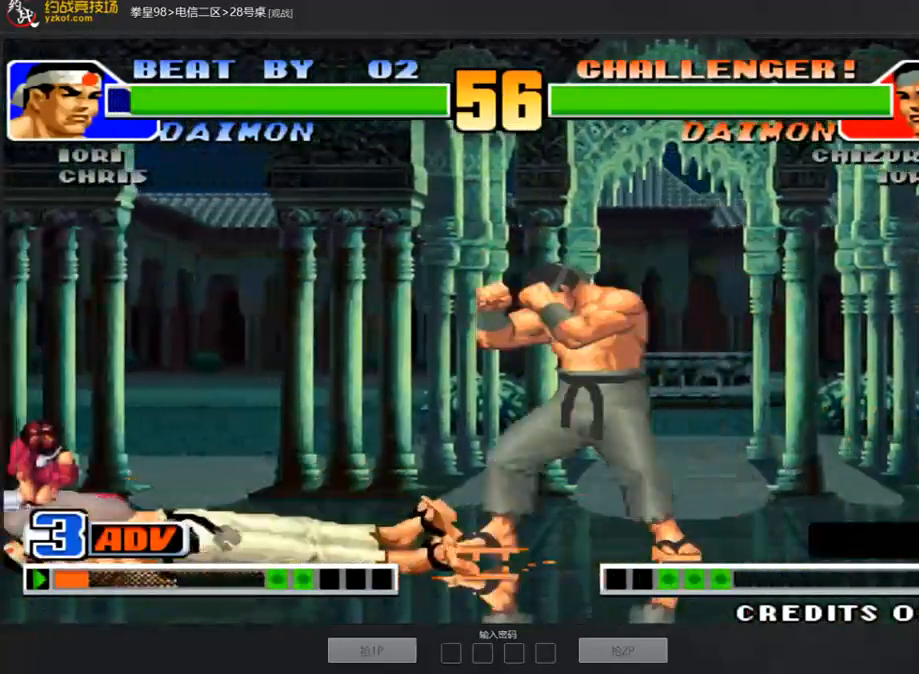
{"buttons": [], "left_stick": "center", "events": [[17, "A", "up"], [17, "B", "up"], [17, "C", "up"], [134, "A", "down"], [252, "A", "up"]]}
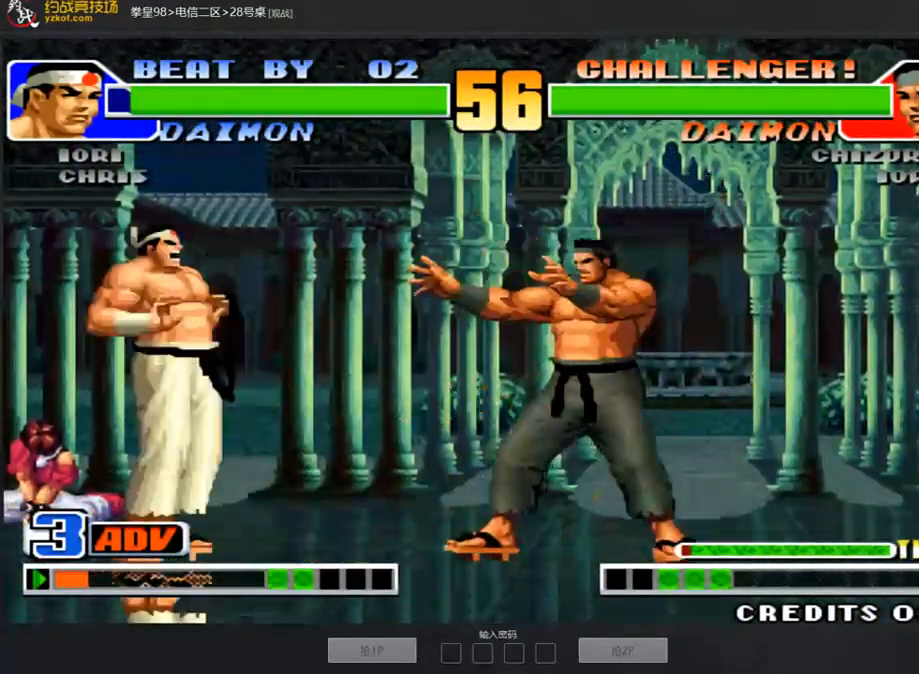
{"buttons": [], "left_stick": "center", "events": [[117, "left_stick", "right"], [370, "left_stick", "left"], [437, "left_stick", "center"]]}
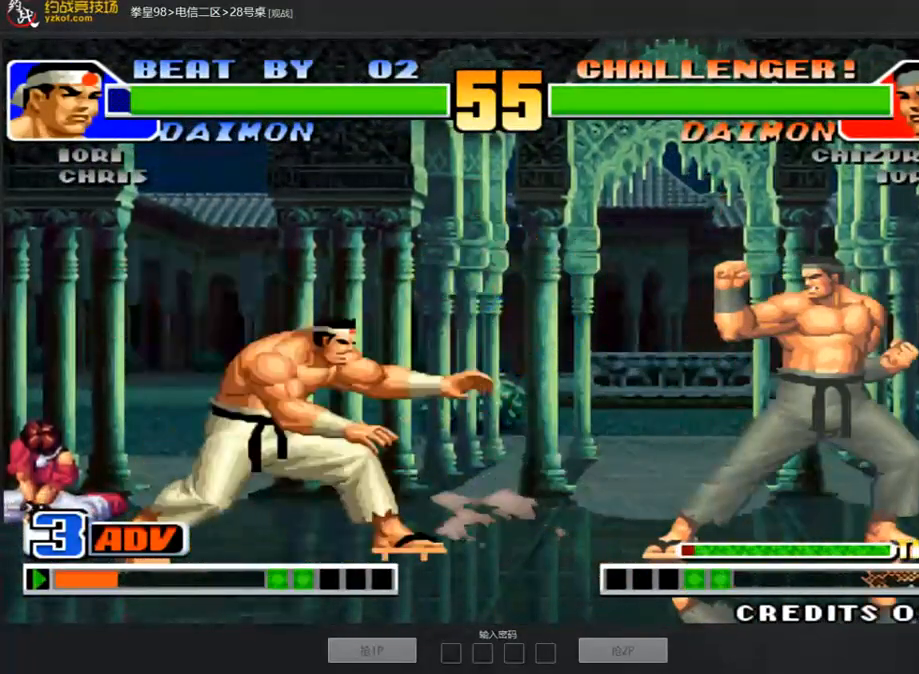
{"buttons": [], "left_stick": "right", "events": [[16, "left_stick", "left"], [185, "B", "down"], [185, "left_stick", "down-left"], [269, "B", "up"], [336, "left_stick", "center"], [387, "left_stick", "right"]]}
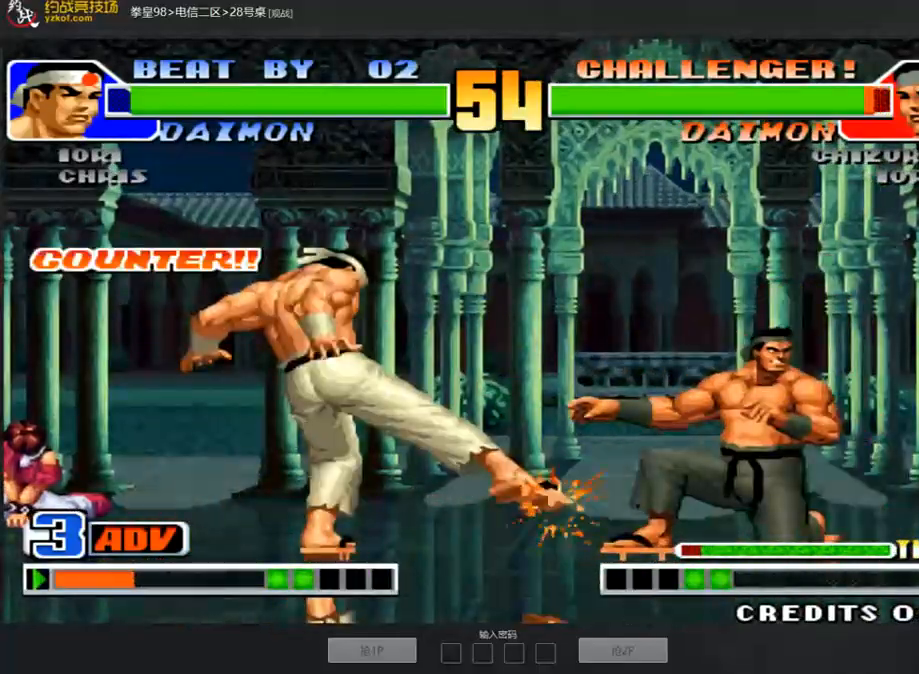
{"buttons": [], "left_stick": "right", "events": [[101, "left_stick", "center"], [169, "left_stick", "left"], [404, "left_stick", "center"], [455, "left_stick", "right"]]}
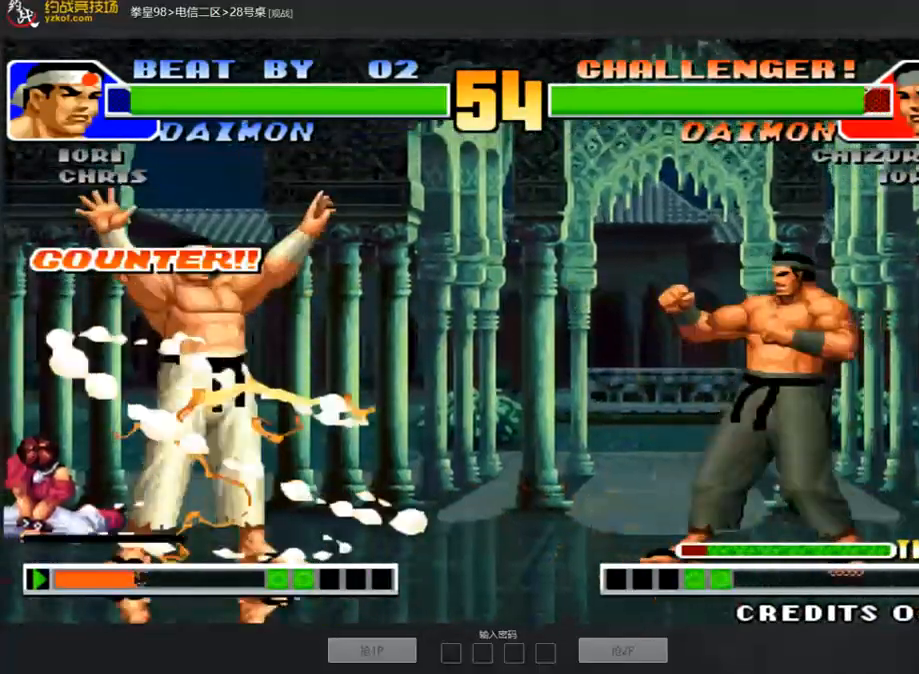
{"buttons": [], "left_stick": "right", "events": [[202, "left_stick", "left"], [472, "left_stick", "right"]]}
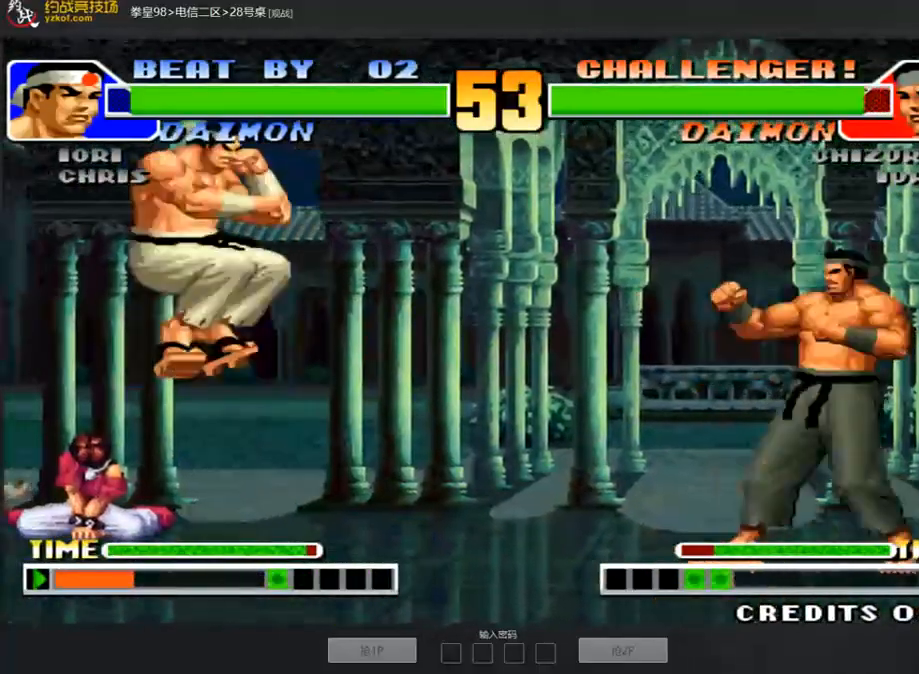
{"buttons": [], "left_stick": "center", "events": [[101, "left_stick", "left"], [354, "left_stick", "center"], [387, "A", "down"], [471, "A", "up"]]}
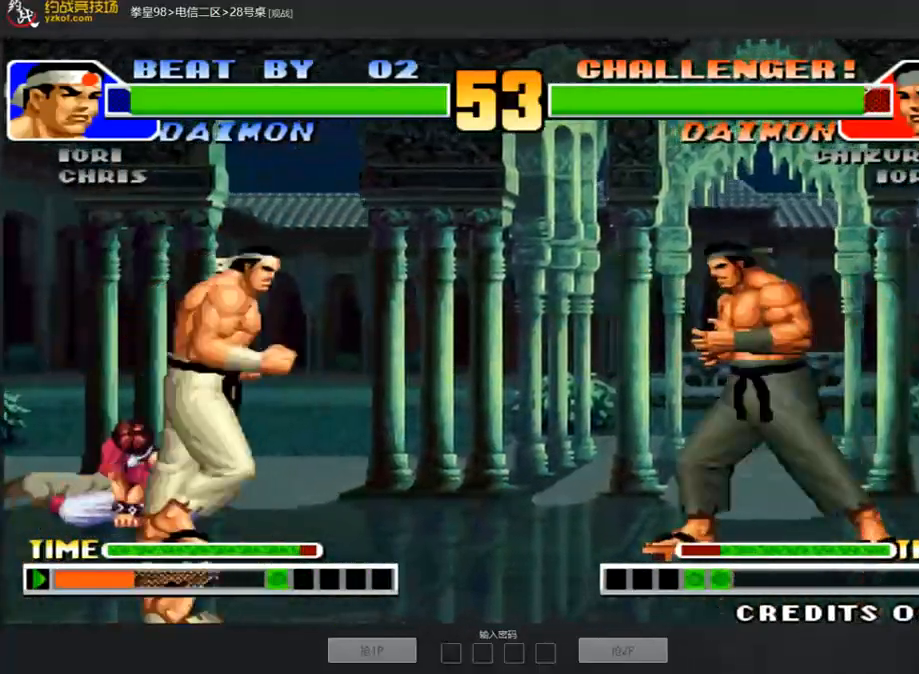
{"buttons": [], "left_stick": "down-right", "events": [[84, "left_stick", "left"], [135, "left_stick", "center"], [253, "left_stick", "right"], [303, "left_stick", "down-right"]]}
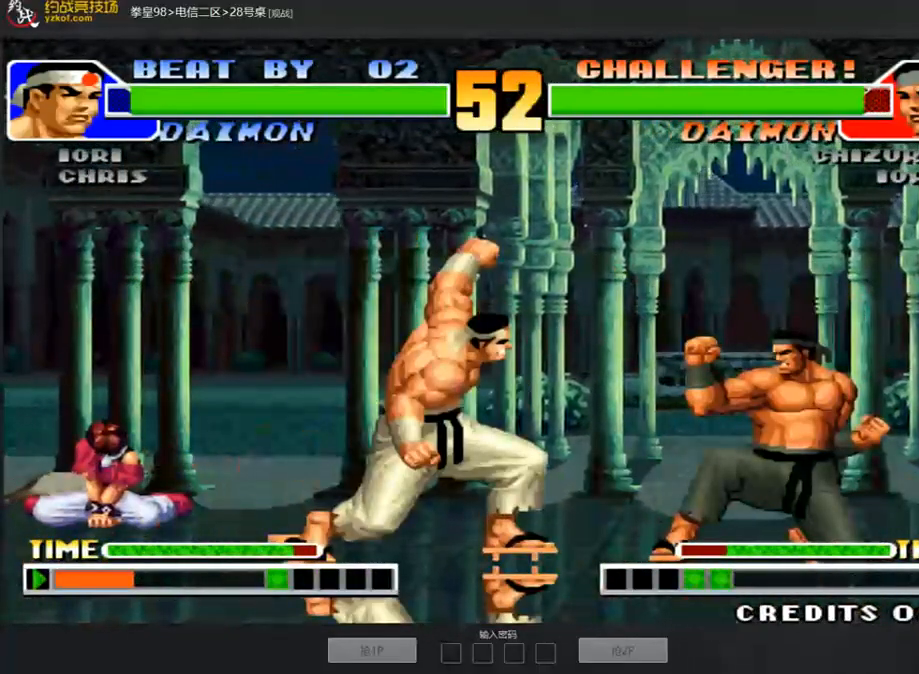
{"buttons": [], "left_stick": "center", "events": [[135, "left_stick", "left"], [337, "left_stick", "center"]]}
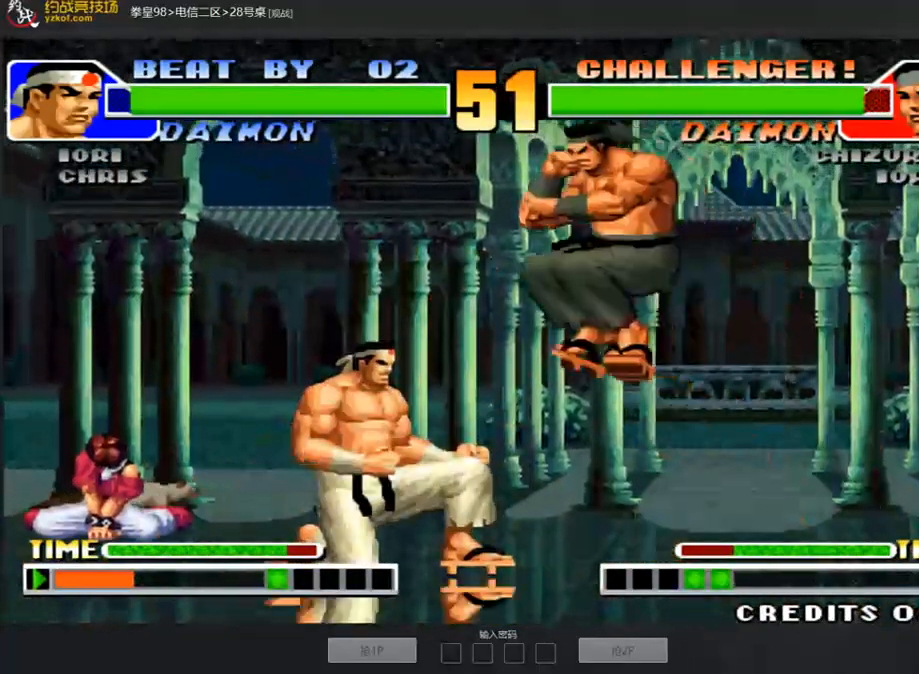
{"buttons": [], "left_stick": "center", "events": [[51, "left_stick", "down-left"], [101, "left_stick", "down-right"], [202, "left_stick", "left"], [236, "C", "down"], [320, "C", "up"], [421, "left_stick", "center"]]}
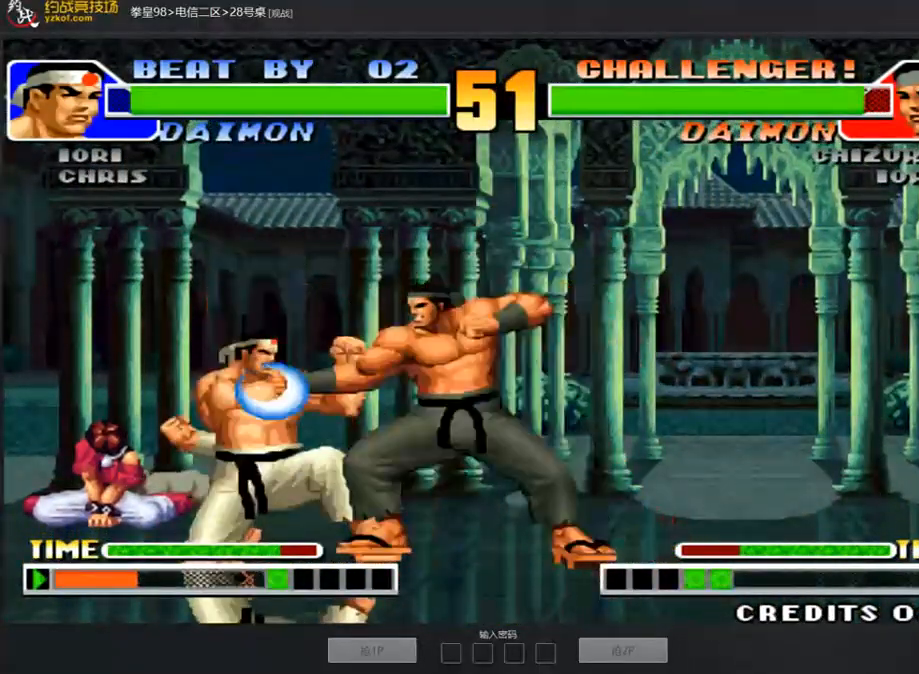
{"buttons": [], "left_stick": "center", "events": [[236, "left_stick", "left"], [471, "left_stick", "center"]]}
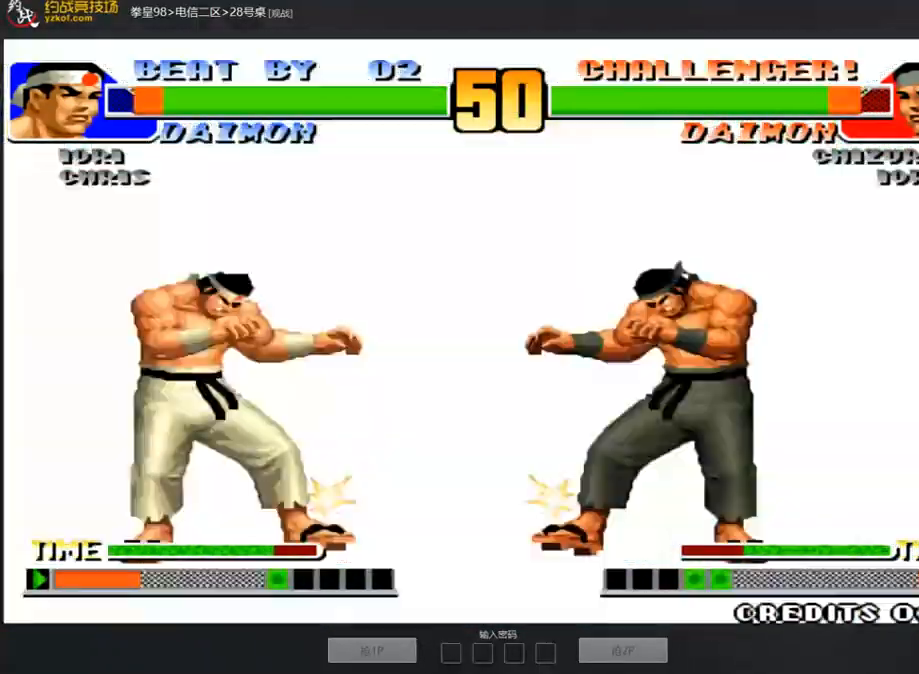
{"buttons": [], "left_stick": "left", "events": [[101, "left_stick", "right"], [202, "left_stick", "center"], [286, "A", "down"], [370, "A", "up"], [454, "left_stick", "left"]]}
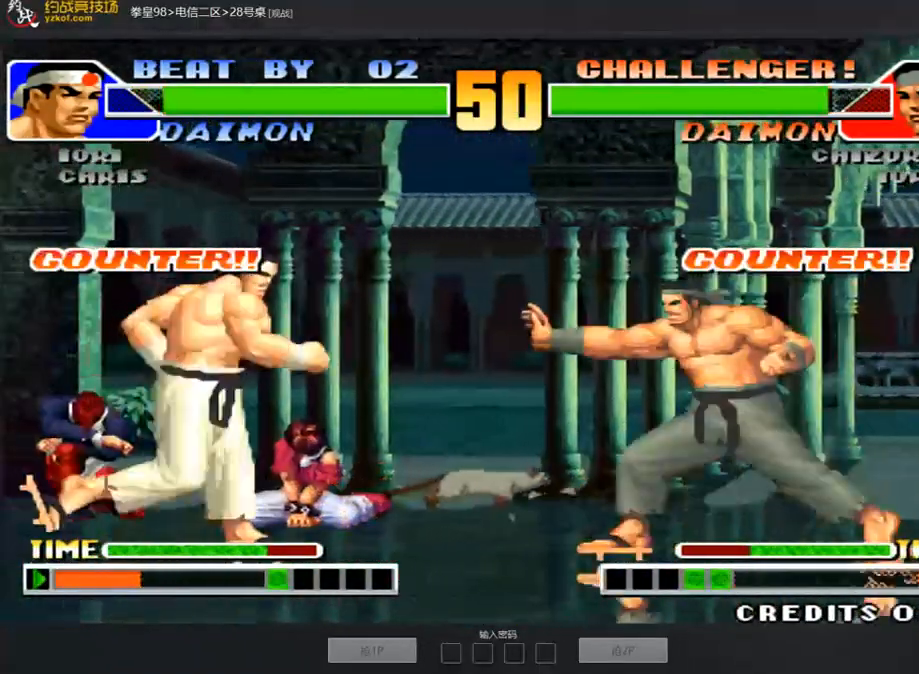
{"buttons": [], "left_stick": "center", "events": [[353, "left_stick", "center"]]}
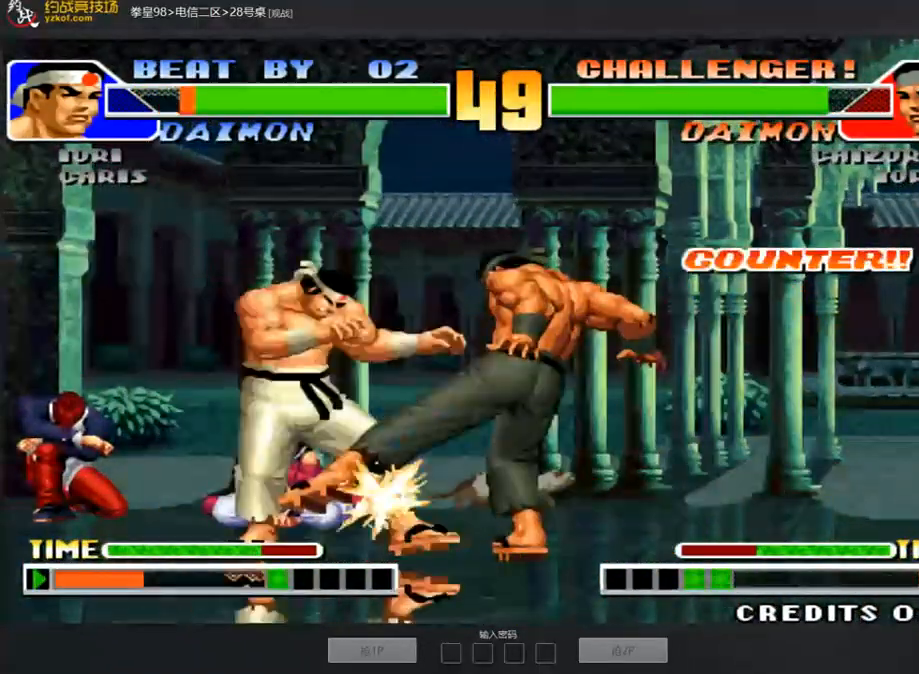
{"buttons": [], "left_stick": "center", "events": [[202, "left_stick", "down-right"], [353, "C", "down"], [353, "left_stick", "center"], [437, "C", "up"]]}